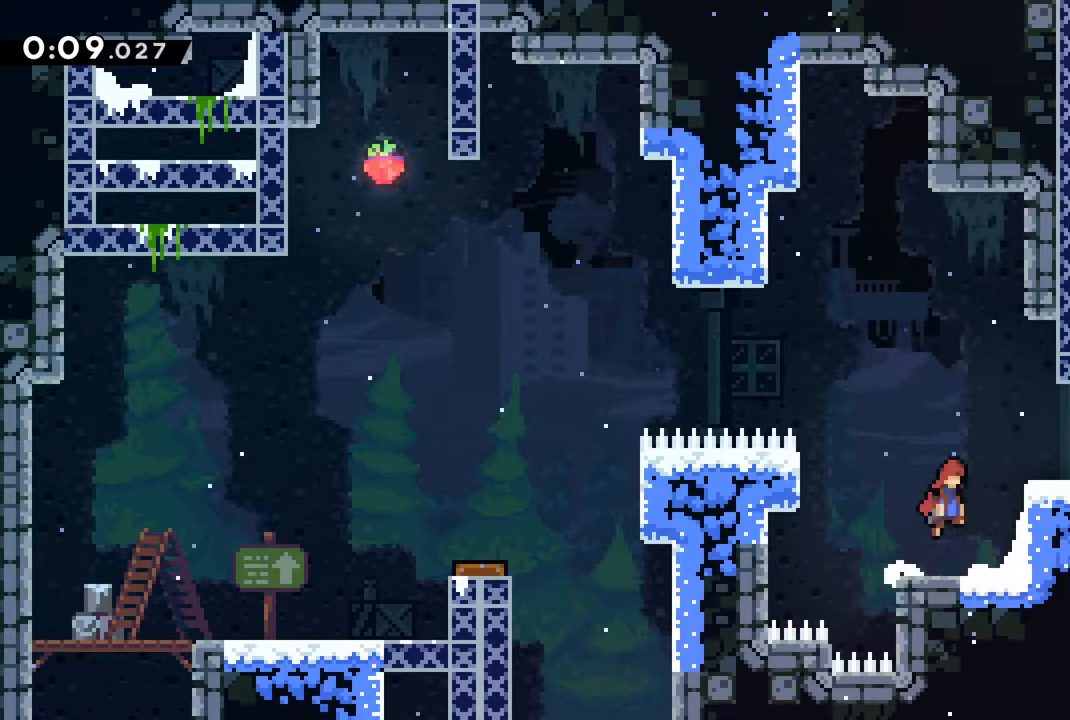
Gameplay with a controller (PlayStation layout); each line is a JSON object with the inputs held at the frame after it. "events" lists button and stick changes between this image and that frame as [ms after this image, input, new state], when the widget could be followed in between.
{"buttons": ["CROSS", "DPAD_RIGHT"], "left_stick": "center", "right_stick": "center", "events": [[334, "CROSS", "up"], [350, "R2", "up"], [484, "CROSS", "down"]]}
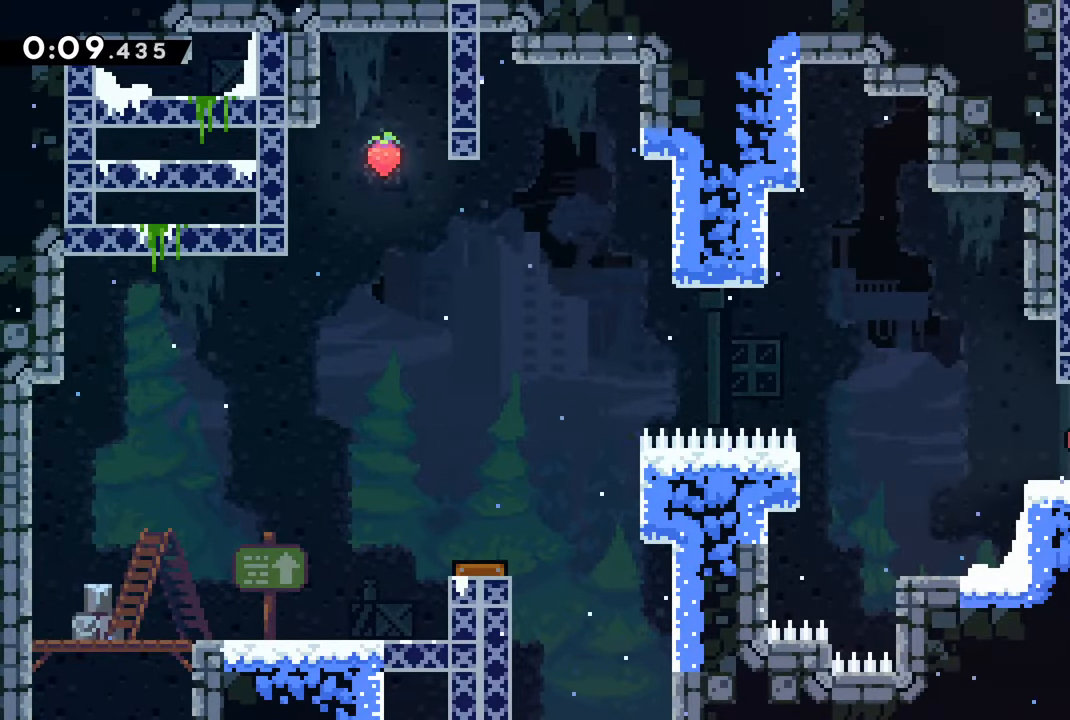
{"buttons": ["DPAD_LEFT"], "left_stick": "center", "right_stick": "center", "events": [[134, "DPAD_RIGHT", "up"], [200, "DPAD_LEFT", "down"], [217, "CROSS", "up"], [284, "CROSS", "down"], [434, "CROSS", "up"]]}
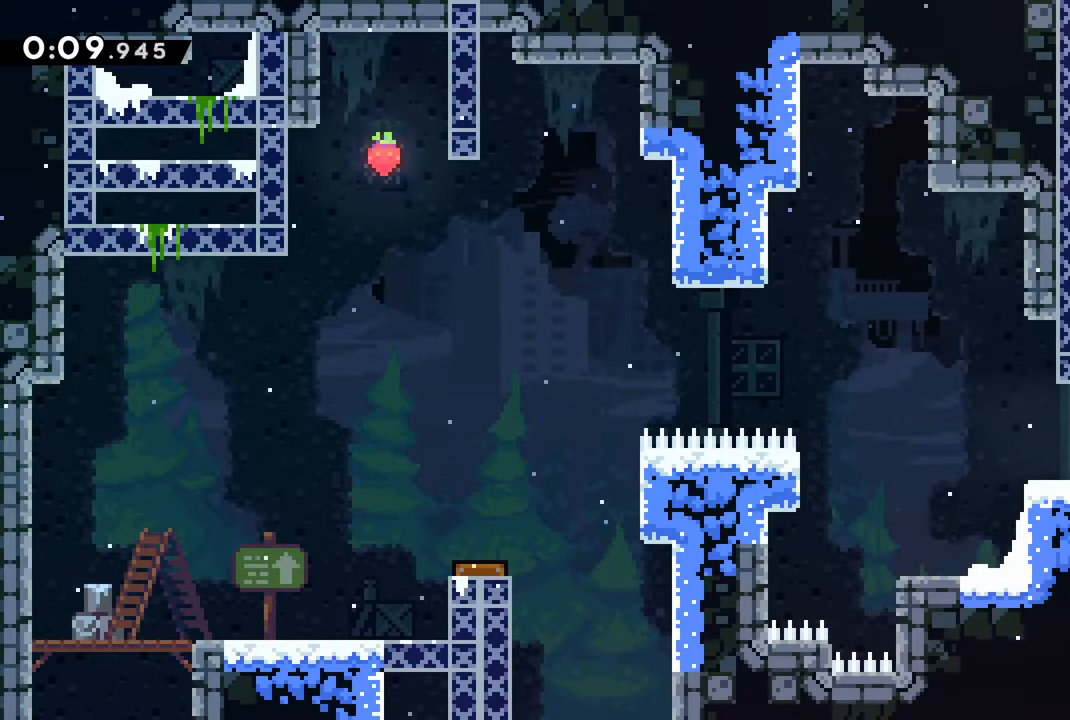
{"buttons": ["CROSS"], "left_stick": "center", "right_stick": "center", "events": [[34, "DPAD_LEFT", "up"], [100, "DPAD_RIGHT", "down"], [234, "CROSS", "down"], [417, "CROSS", "up"], [500, "CROSS", "down"], [500, "DPAD_RIGHT", "up"]]}
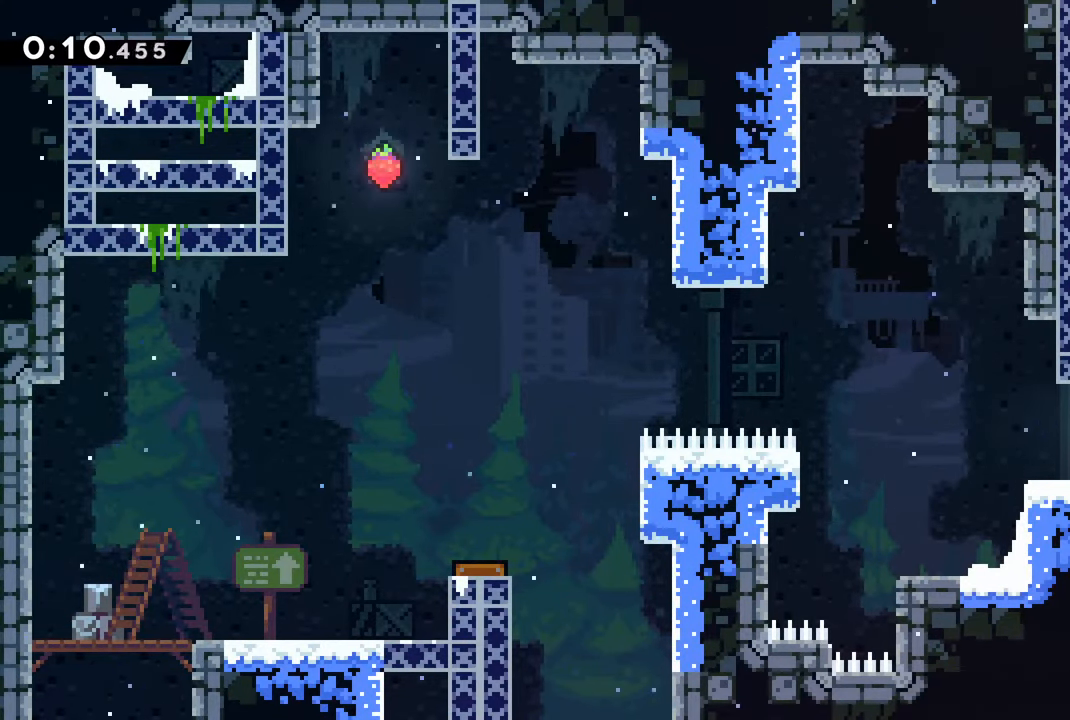
{"buttons": ["CROSS"], "left_stick": "center", "right_stick": "center", "events": [[50, "DPAD_LEFT", "down"], [150, "CROSS", "up"], [217, "CROSS", "down"], [250, "DPAD_LEFT", "up"], [300, "DPAD_RIGHT", "down"], [367, "CROSS", "up"], [434, "CROSS", "down"], [450, "DPAD_RIGHT", "up"]]}
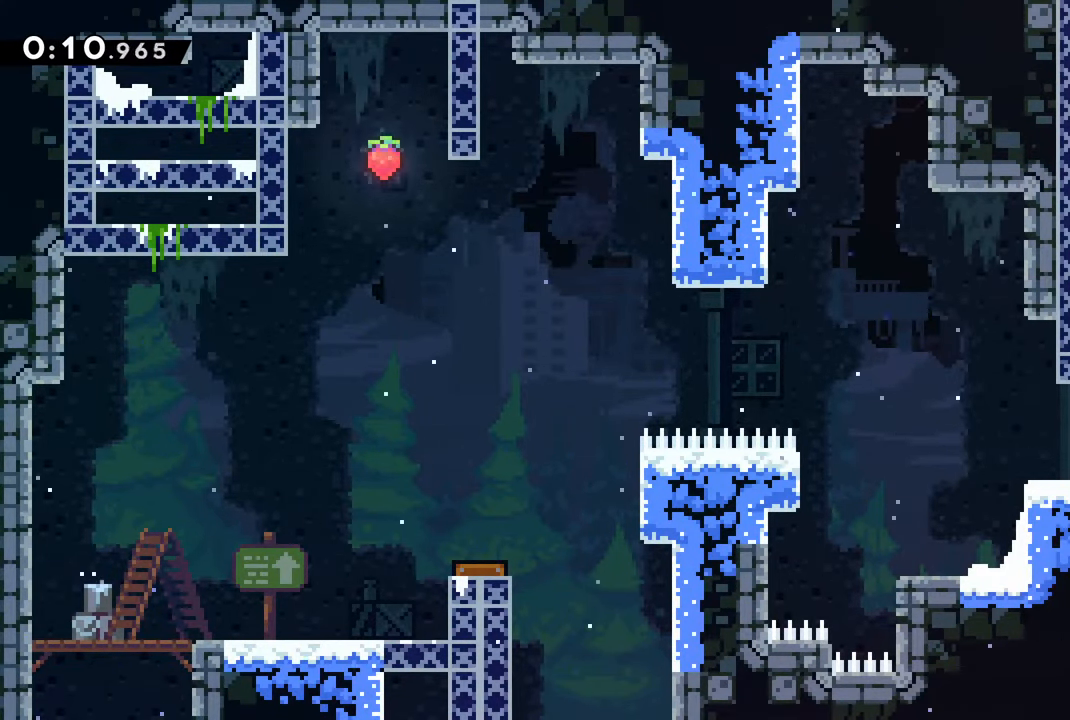
{"buttons": ["CROSS", "DPAD_LEFT"], "left_stick": "center", "right_stick": "center", "events": [[17, "DPAD_LEFT", "down"], [50, "CROSS", "up"], [134, "CROSS", "down"], [150, "DPAD_LEFT", "up"], [217, "DPAD_RIGHT", "down"], [234, "CROSS", "up"], [317, "CROSS", "down"], [350, "DPAD_RIGHT", "up"], [417, "CROSS", "up"], [434, "DPAD_LEFT", "down"], [484, "CROSS", "down"]]}
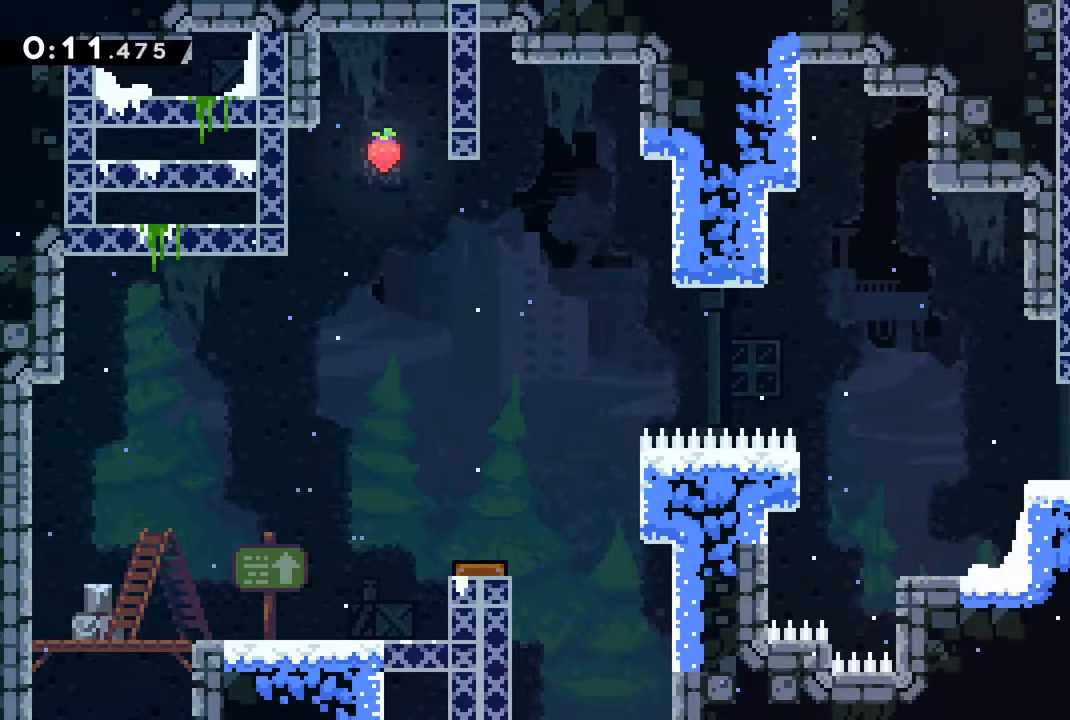
{"buttons": ["CROSS", "DPAD_RIGHT"], "left_stick": "center", "right_stick": "center", "events": [[17, "DPAD_LEFT", "up"], [84, "DPAD_RIGHT", "down"], [100, "CROSS", "up"], [167, "CROSS", "down"], [300, "CROSS", "up"], [367, "CROSS", "down"]]}
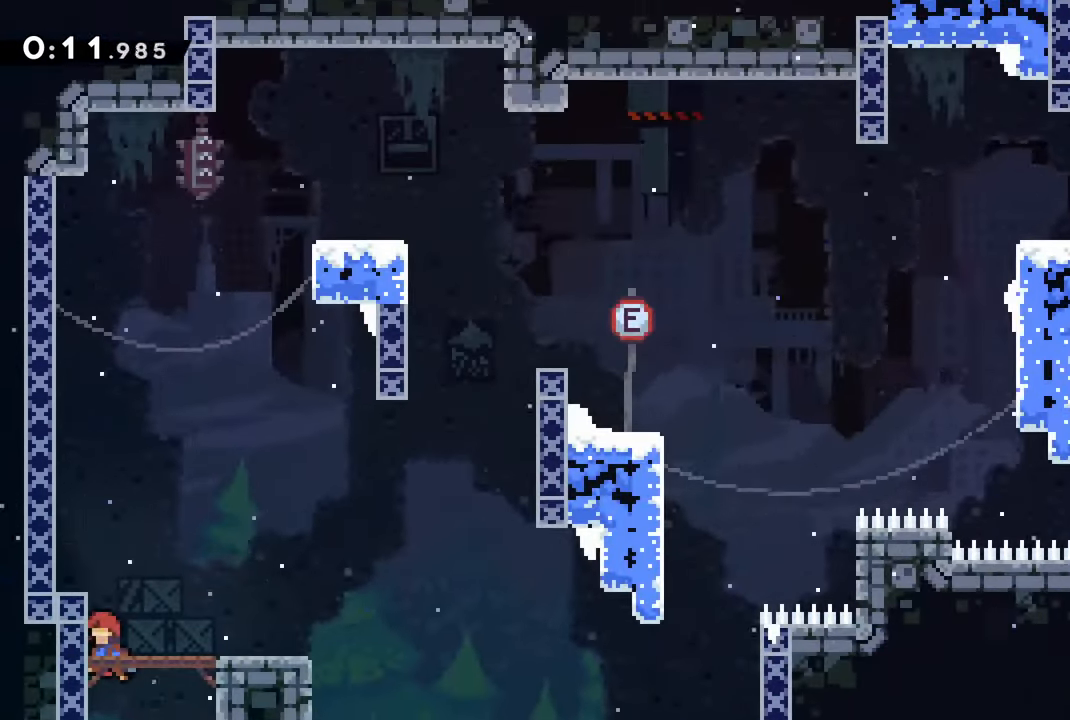
{"buttons": ["DPAD_RIGHT"], "left_stick": "center", "right_stick": "center", "events": [[67, "CROSS", "up"], [184, "DPAD_RIGHT", "up"], [400, "DPAD_RIGHT", "down"]]}
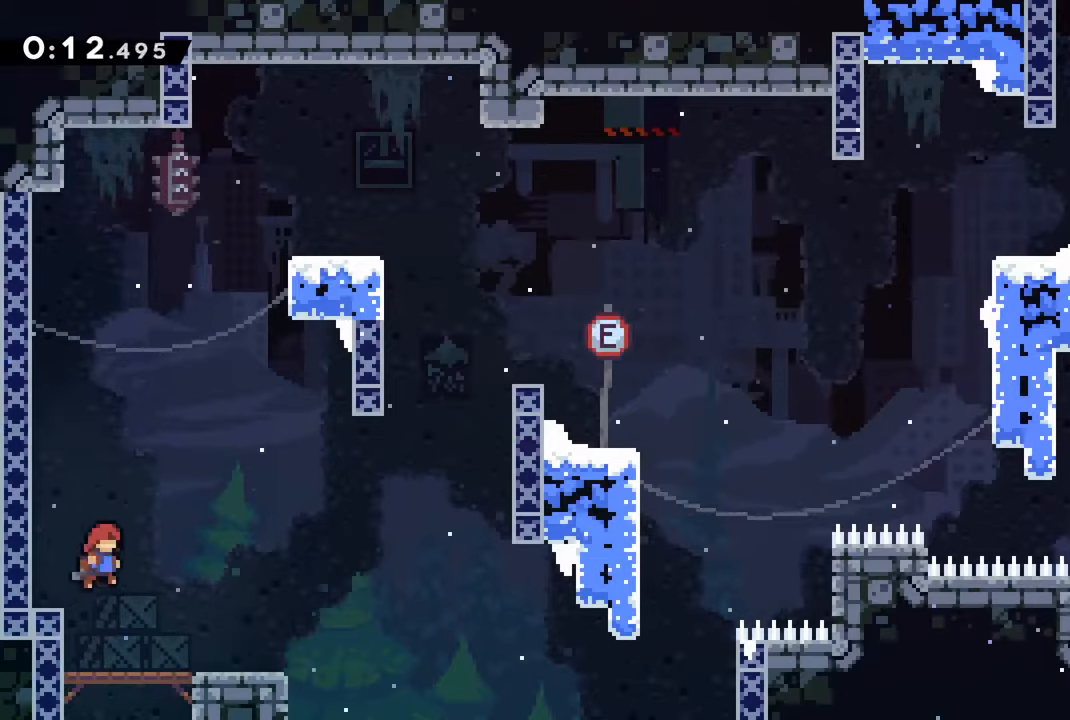
{"buttons": ["R2", "DPAD_RIGHT"], "left_stick": "center", "right_stick": "center", "events": [[33, "DPAD_RIGHT", "up"], [200, "DPAD_RIGHT", "down"], [283, "R2", "down"]]}
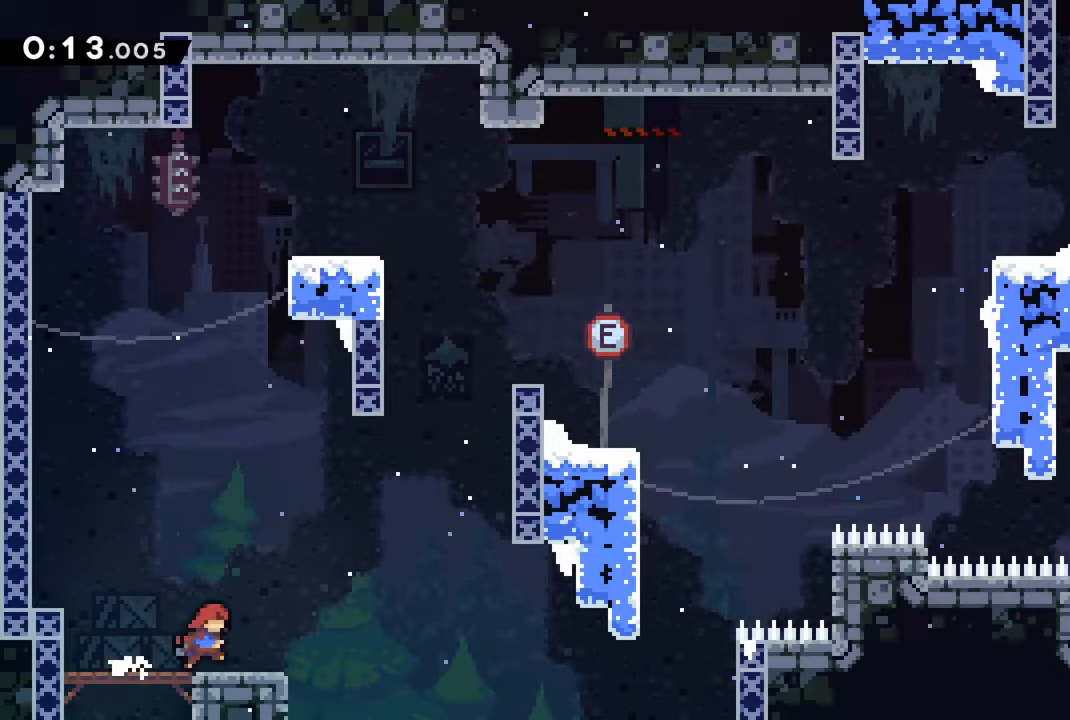
{"buttons": ["R2", "DPAD_RIGHT"], "left_stick": "center", "right_stick": "center", "events": []}
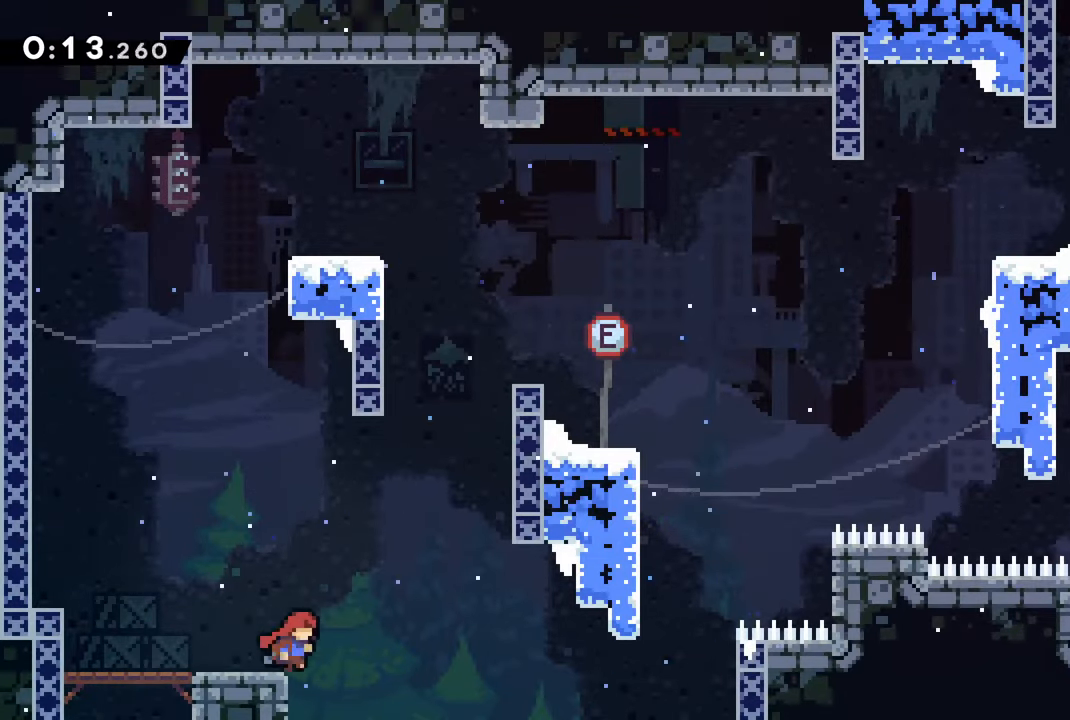
{"buttons": ["CROSS", "R2", "DPAD_RIGHT"], "left_stick": "center", "right_stick": "center", "events": [[83, "CROSS", "down"]]}
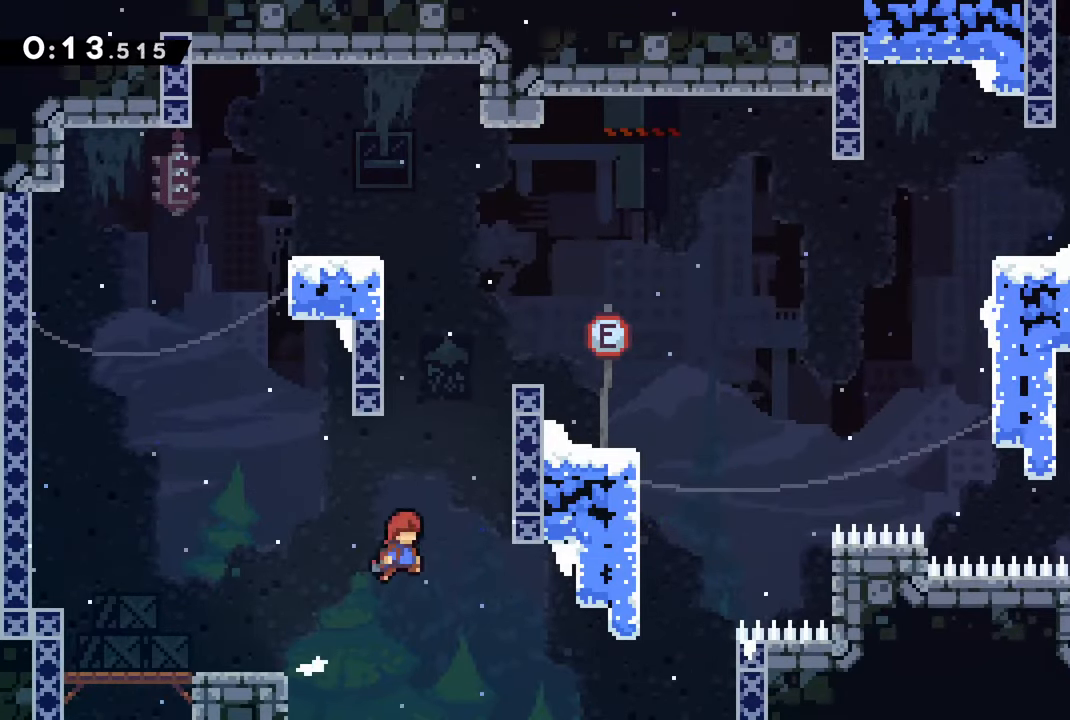
{"buttons": ["R2", "DPAD_UP"], "left_stick": "center", "right_stick": "center", "events": [[450, "CROSS", "up"], [450, "DPAD_UP", "down"], [483, "DPAD_RIGHT", "up"]]}
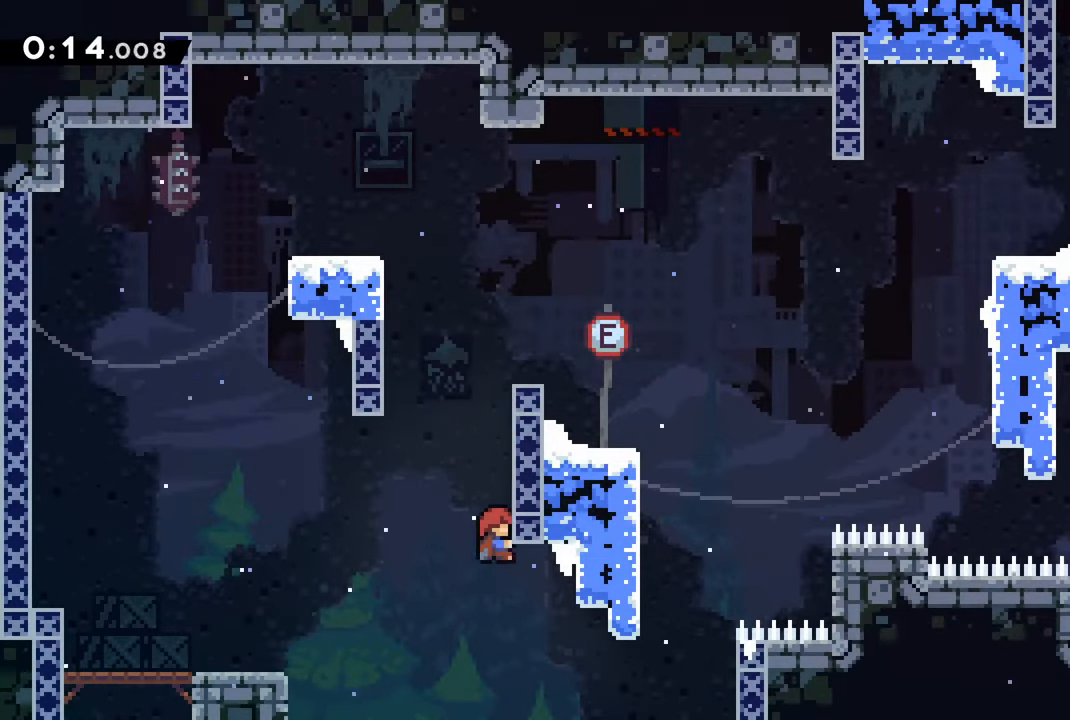
{"buttons": ["R2", "DPAD_UP"], "left_stick": "center", "right_stick": "center", "events": []}
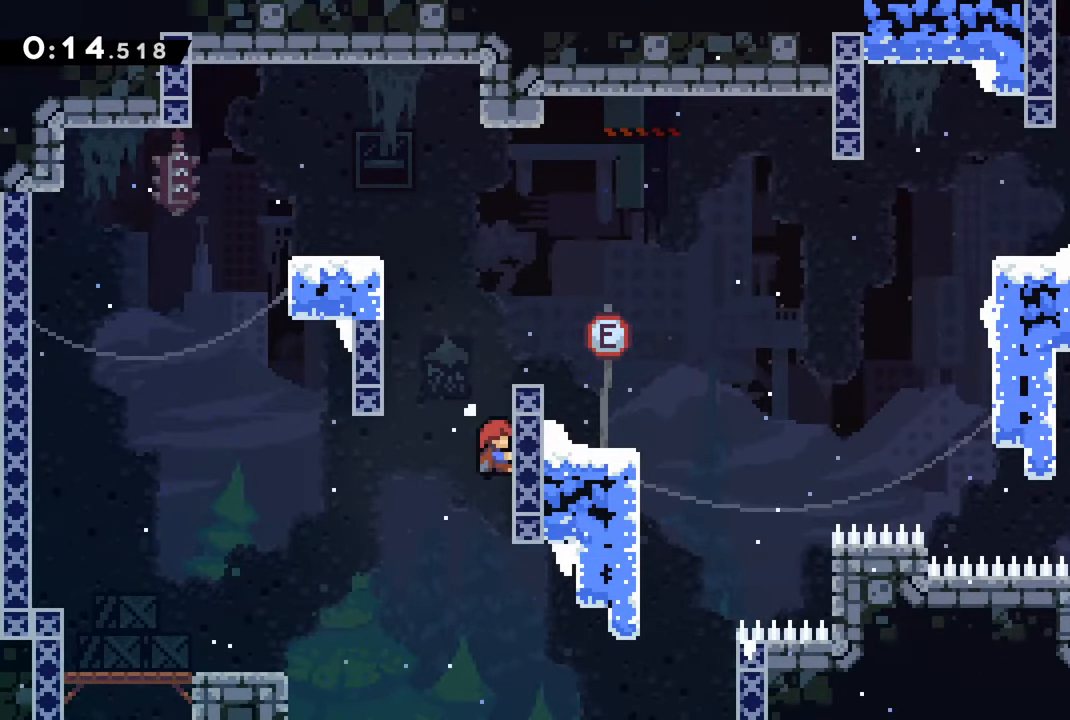
{"buttons": ["CROSS", "R2", "DPAD_RIGHT"], "left_stick": "center", "right_stick": "center", "events": [[116, "CROSS", "down"], [250, "DPAD_RIGHT", "down"], [266, "DPAD_UP", "up"]]}
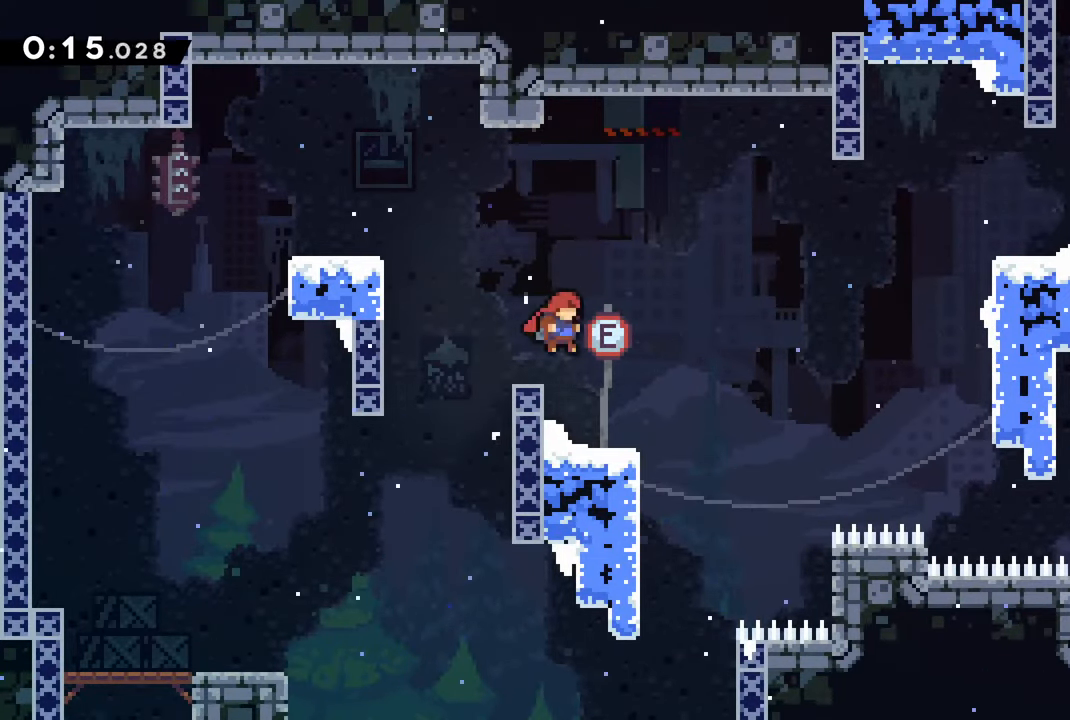
{"buttons": [], "left_stick": "center", "right_stick": "center", "events": [[16, "CROSS", "up"], [16, "DPAD_RIGHT", "up"], [50, "R2", "up"]]}
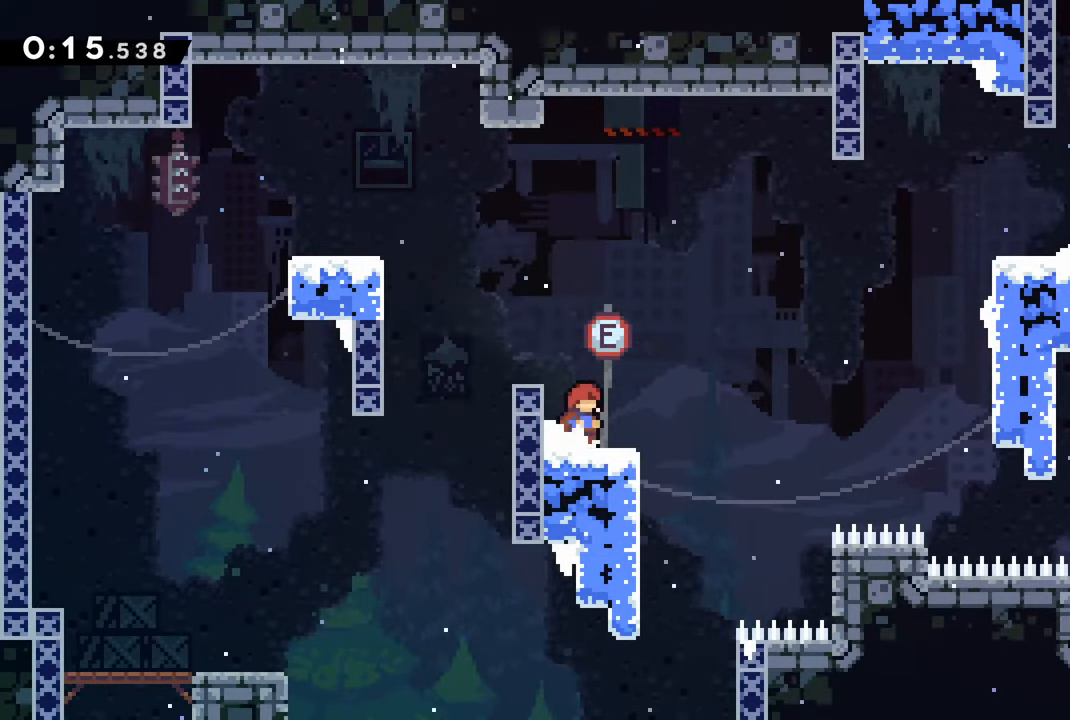
{"buttons": ["R2"], "left_stick": "center", "right_stick": "center", "events": [[33, "R2", "down"], [300, "DPAD_RIGHT", "down"], [383, "DPAD_RIGHT", "up"]]}
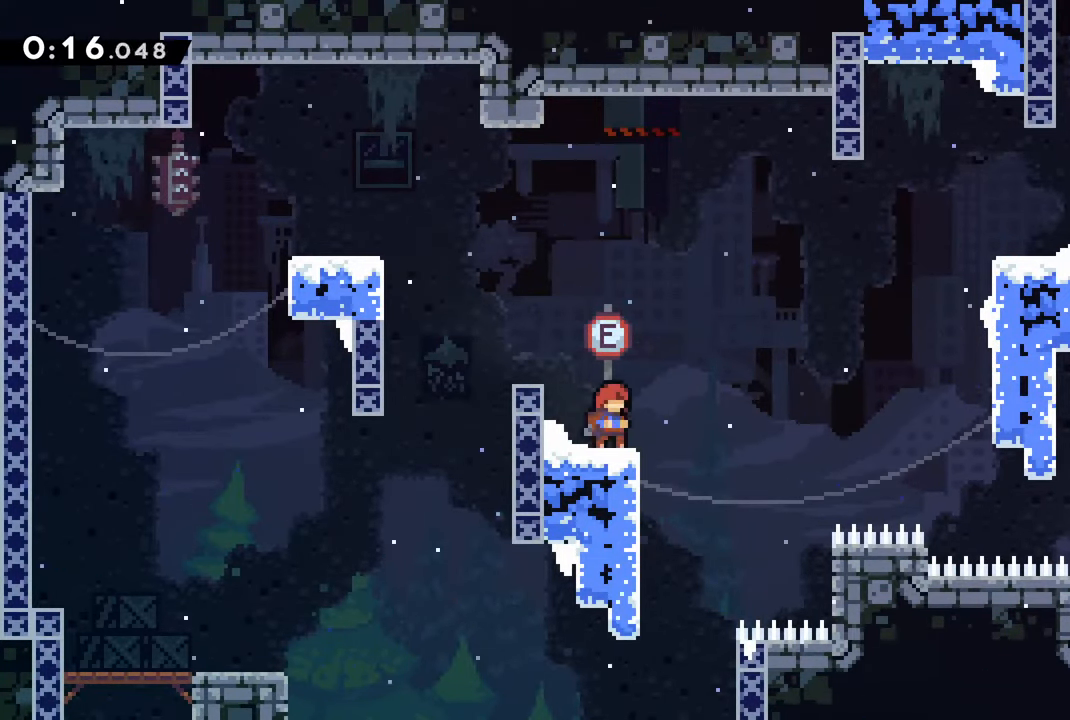
{"buttons": ["R2"], "left_stick": "center", "right_stick": "center", "events": [[133, "CROSS", "down"], [133, "DPAD_RIGHT", "down"], [283, "CROSS", "up"], [500, "DPAD_RIGHT", "up"]]}
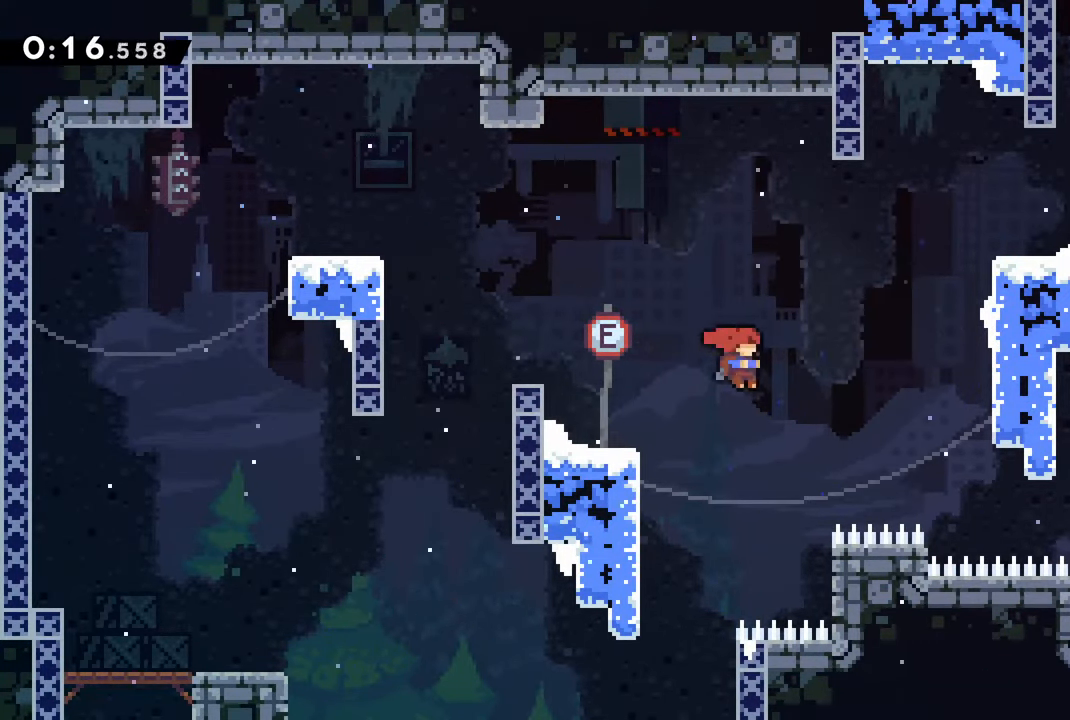
{"buttons": ["R2"], "left_stick": "center", "right_stick": "center", "events": [[66, "DPAD_RIGHT", "down"], [266, "R1", "down"], [333, "DPAD_RIGHT", "up"], [366, "R1", "up"]]}
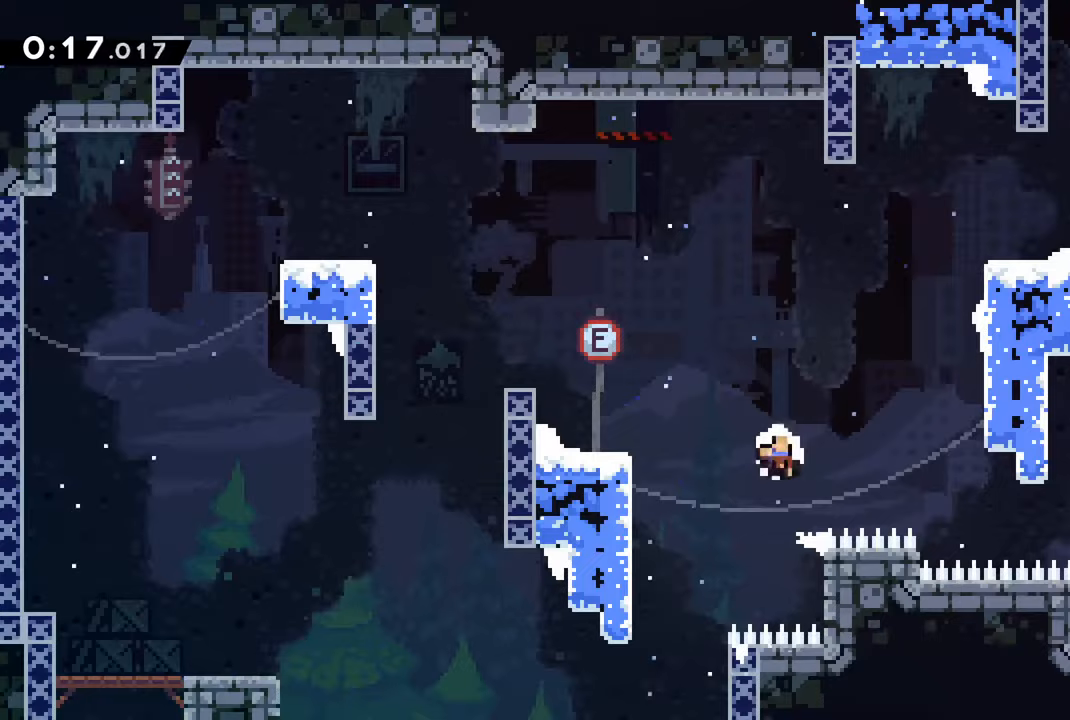
{"buttons": [], "left_stick": "center", "right_stick": "center", "events": [[133, "CROSS", "down"], [250, "CROSS", "up"], [300, "R2", "up"], [333, "CROSS", "down"], [450, "CROSS", "up"]]}
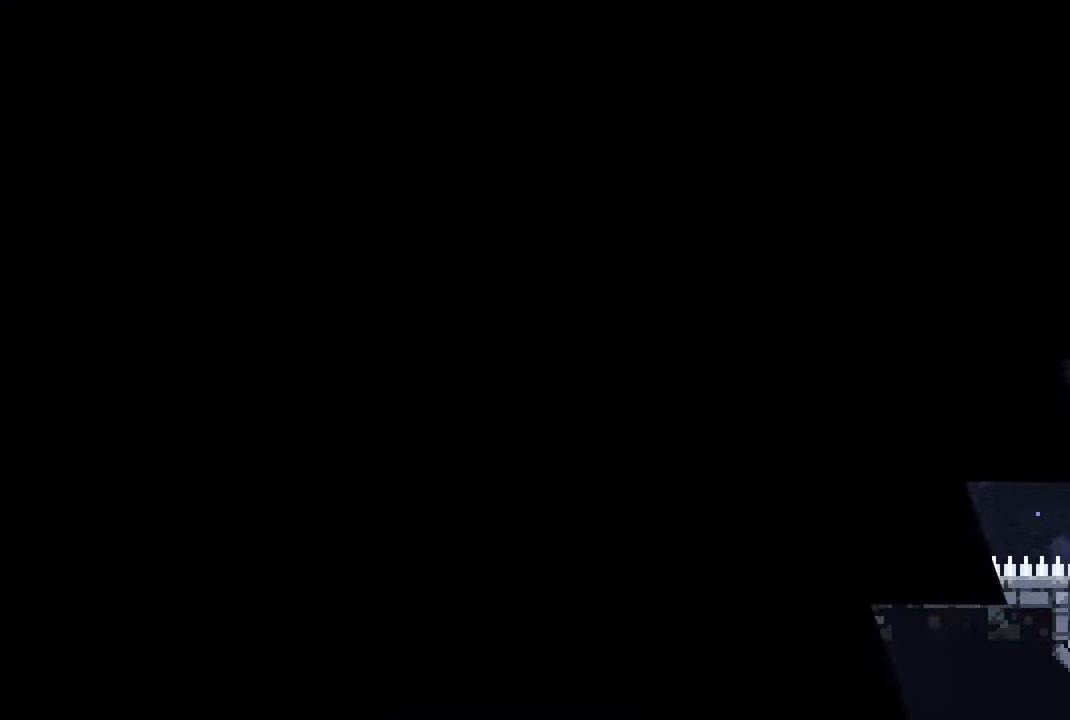
{"buttons": [], "left_stick": "center", "right_stick": "center", "events": [[117, "CROSS", "down"], [217, "CROSS", "up"]]}
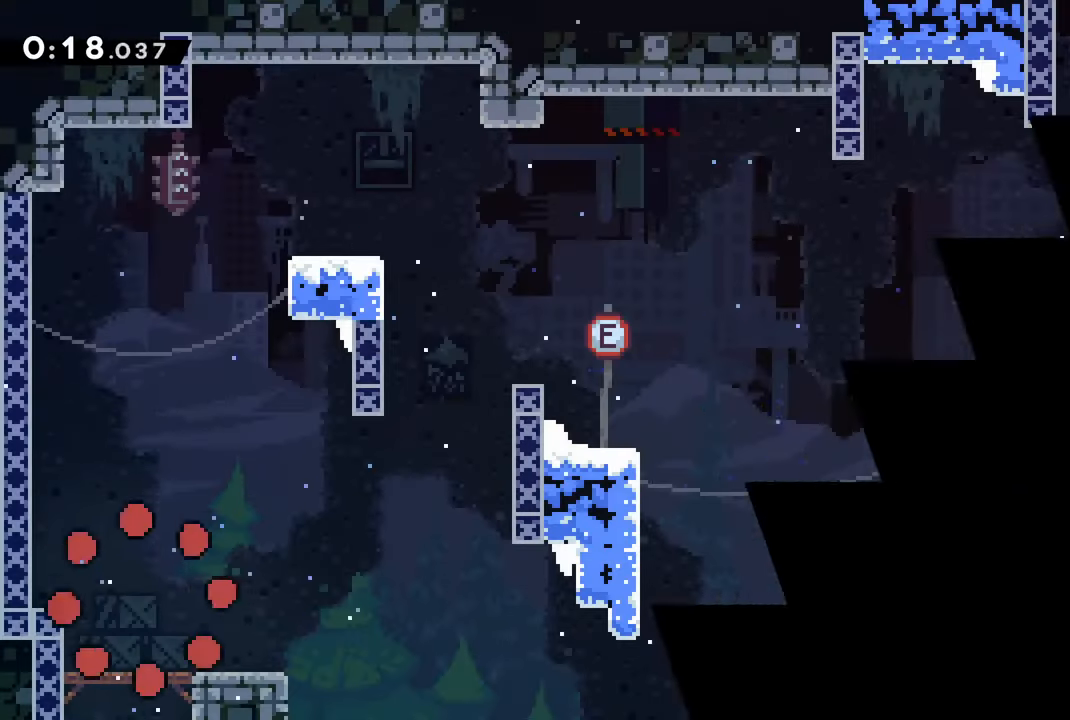
{"buttons": ["R2", "DPAD_RIGHT"], "left_stick": "center", "right_stick": "center", "events": [[117, "DPAD_RIGHT", "down"], [150, "R2", "down"]]}
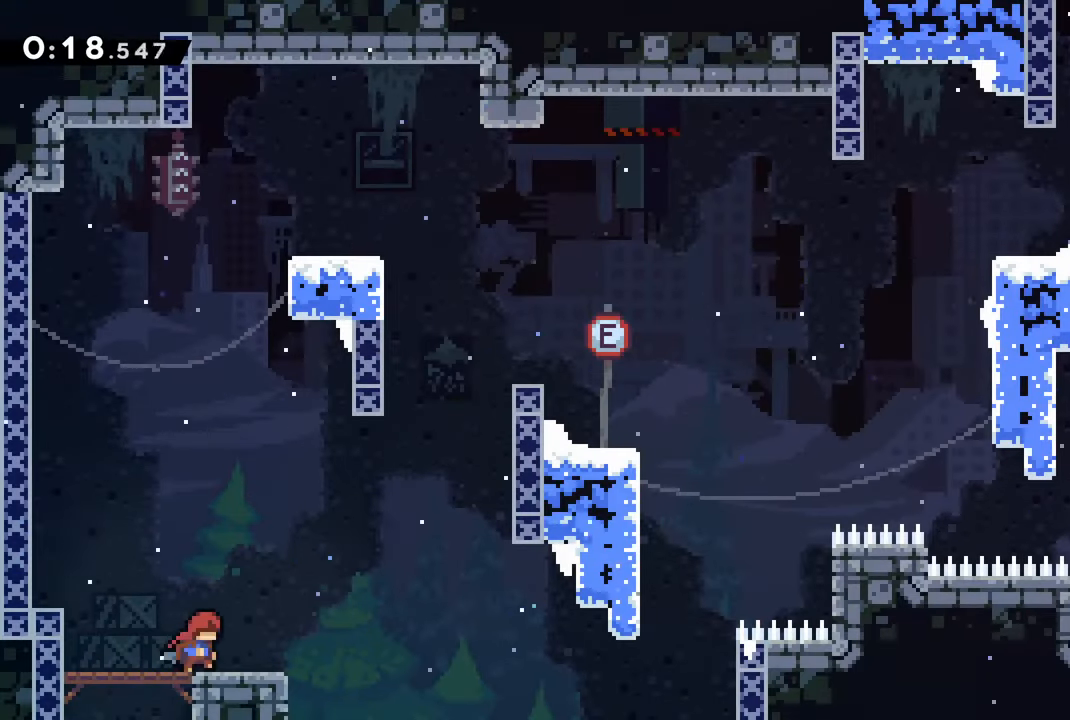
{"buttons": ["CROSS", "R2", "DPAD_RIGHT"], "left_stick": "center", "right_stick": "center", "events": [[333, "CROSS", "down"]]}
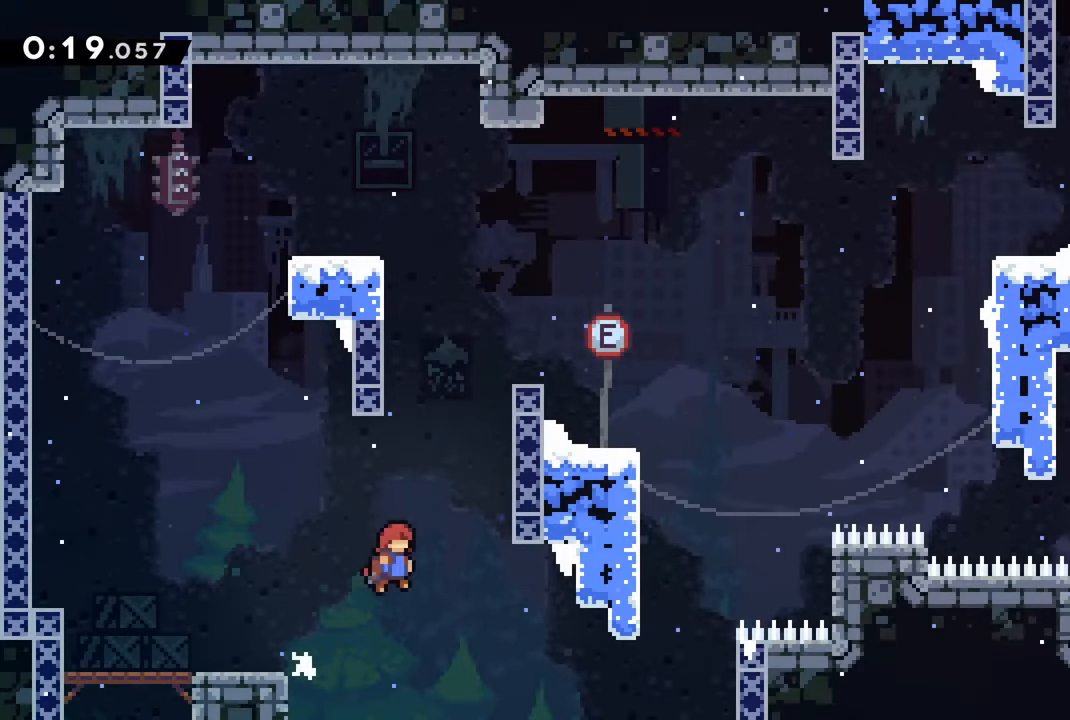
{"buttons": ["R2", "DPAD_UP"], "left_stick": "center", "right_stick": "center", "events": [[383, "DPAD_UP", "down"], [400, "CROSS", "up"], [417, "DPAD_RIGHT", "up"]]}
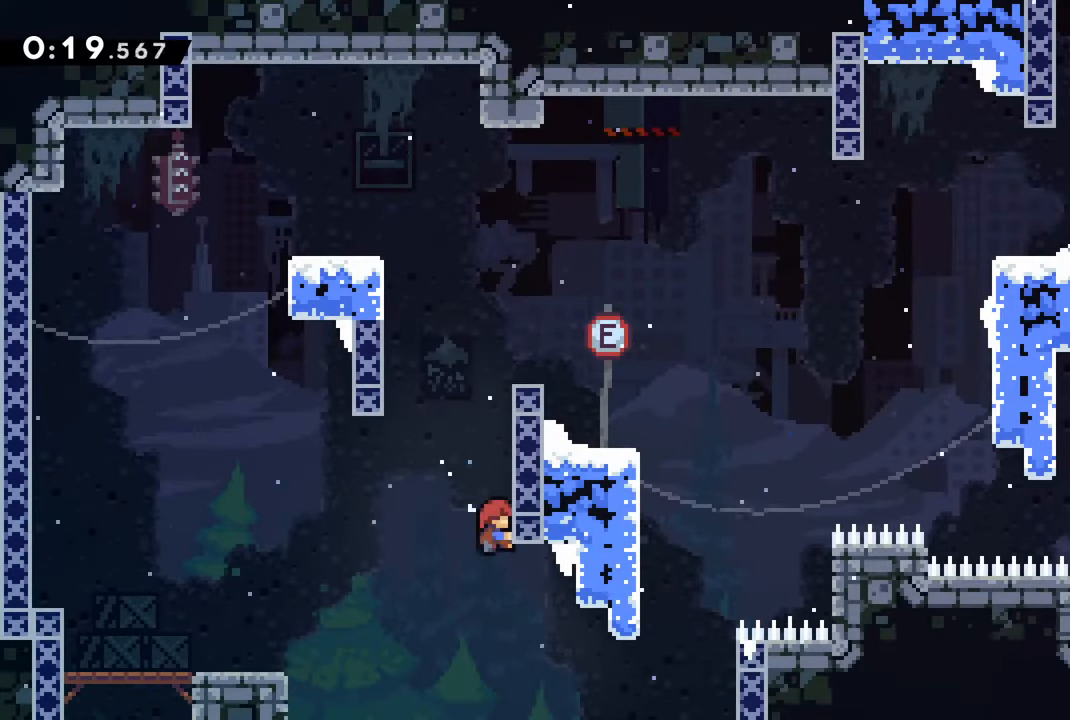
{"buttons": ["R2", "DPAD_UP"], "left_stick": "center", "right_stick": "center", "events": []}
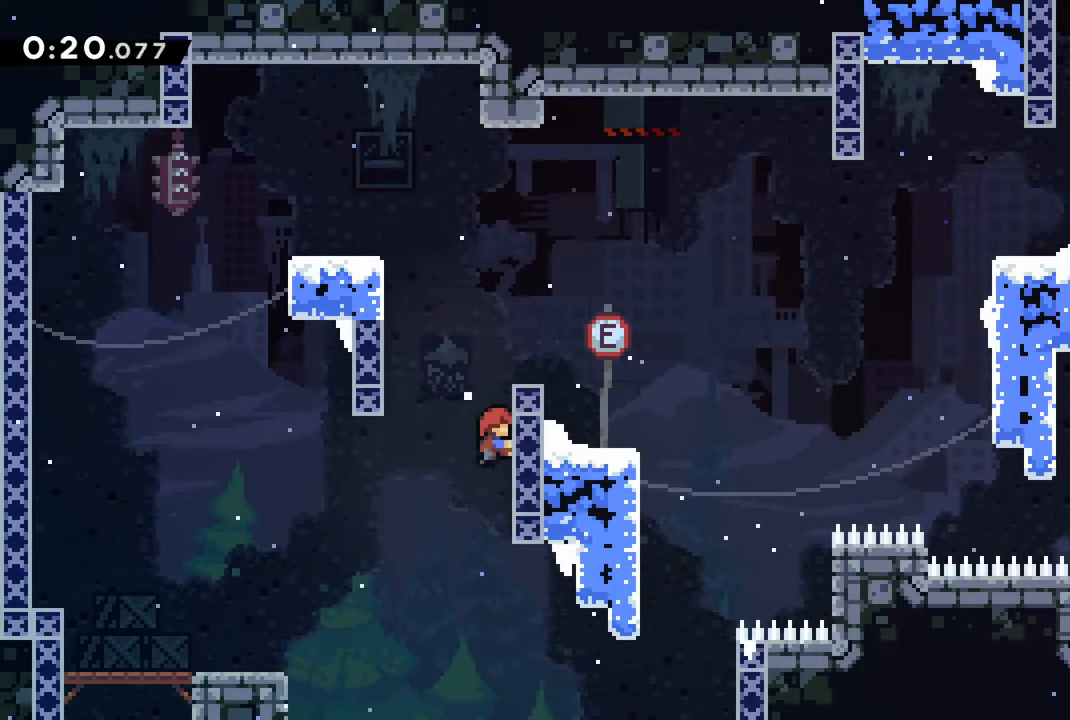
{"buttons": ["R2"], "left_stick": "center", "right_stick": "center", "events": [[83, "CROSS", "down"], [133, "DPAD_RIGHT", "down"], [183, "DPAD_UP", "up"], [450, "CROSS", "up"], [483, "DPAD_RIGHT", "up"]]}
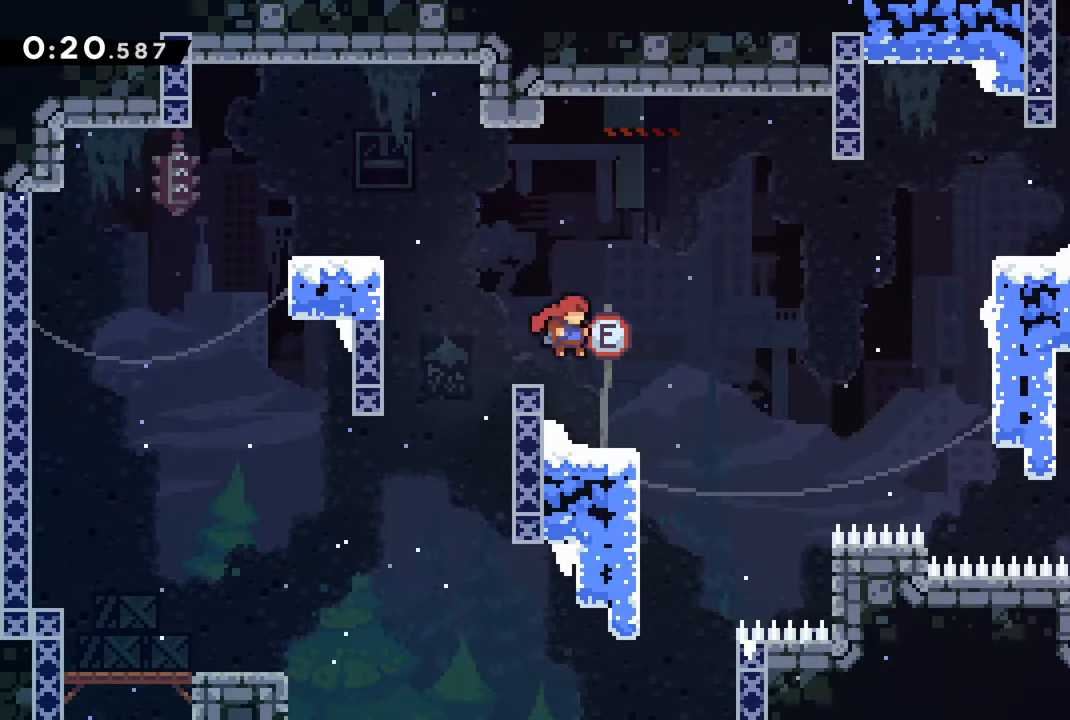
{"buttons": [], "left_stick": "center", "right_stick": "center", "events": [[50, "R2", "up"], [383, "DPAD_RIGHT", "down"], [500, "DPAD_RIGHT", "up"]]}
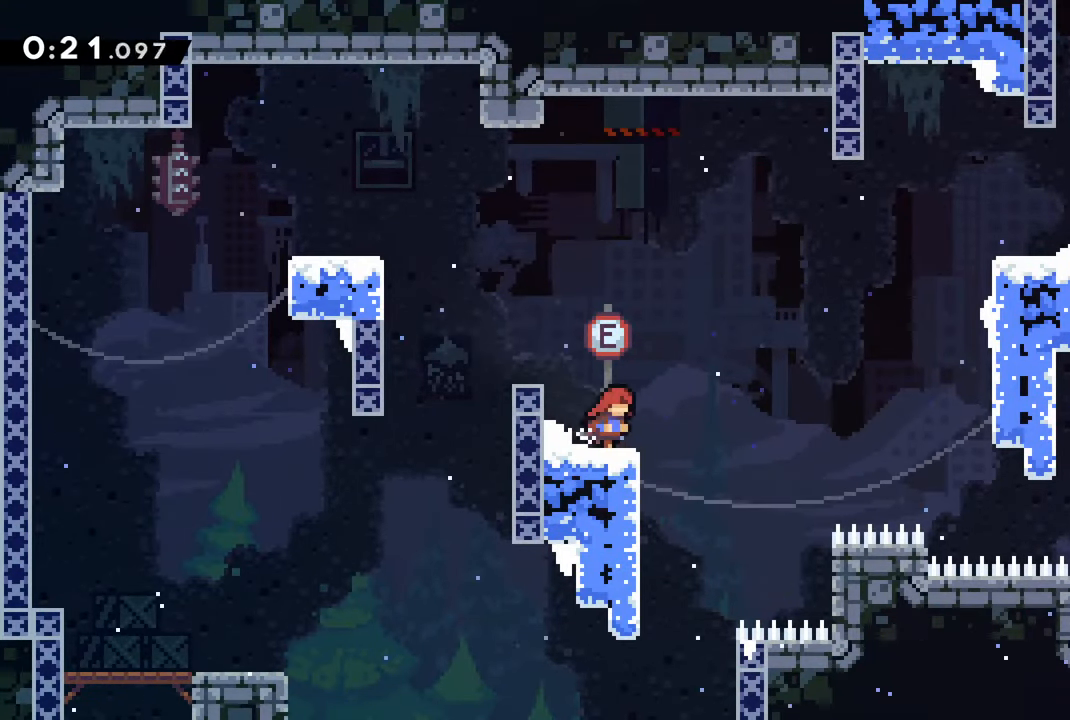
{"buttons": ["CROSS", "R2", "DPAD_RIGHT"], "left_stick": "center", "right_stick": "center", "events": [[333, "CROSS", "down"], [333, "R2", "down"], [367, "DPAD_RIGHT", "down"]]}
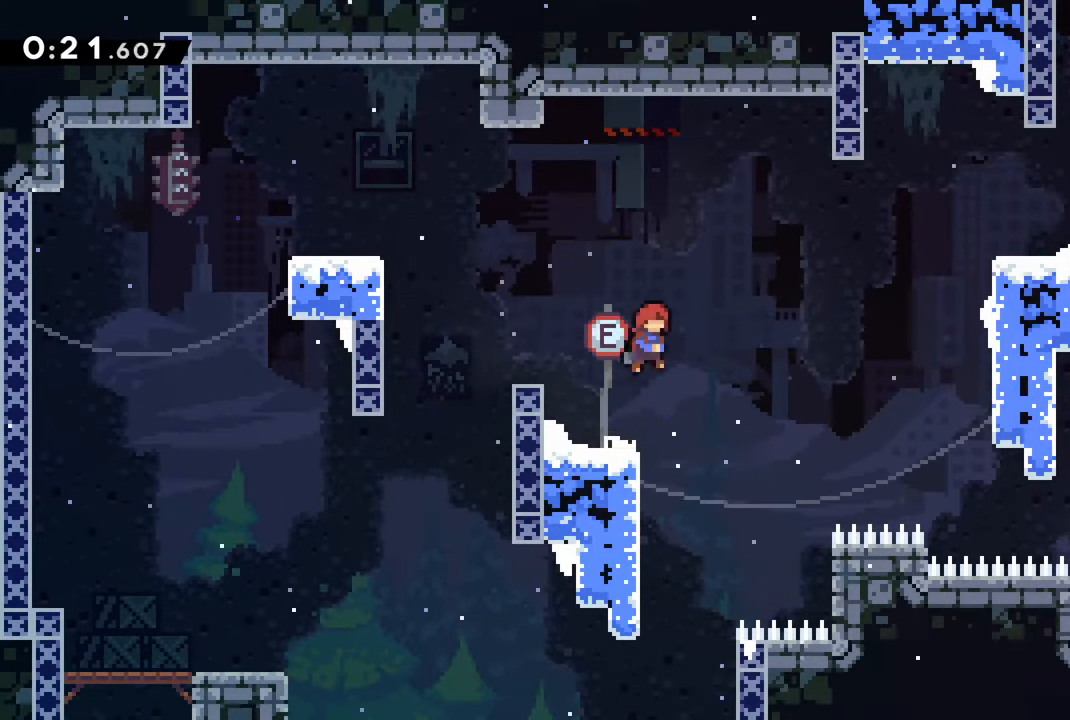
{"buttons": ["R2", "DPAD_RIGHT"], "left_stick": "center", "right_stick": "center", "events": [[33, "CROSS", "up"], [117, "DPAD_RIGHT", "up"], [167, "DPAD_RIGHT", "down"], [333, "DPAD_RIGHT", "up"], [433, "DPAD_RIGHT", "down"]]}
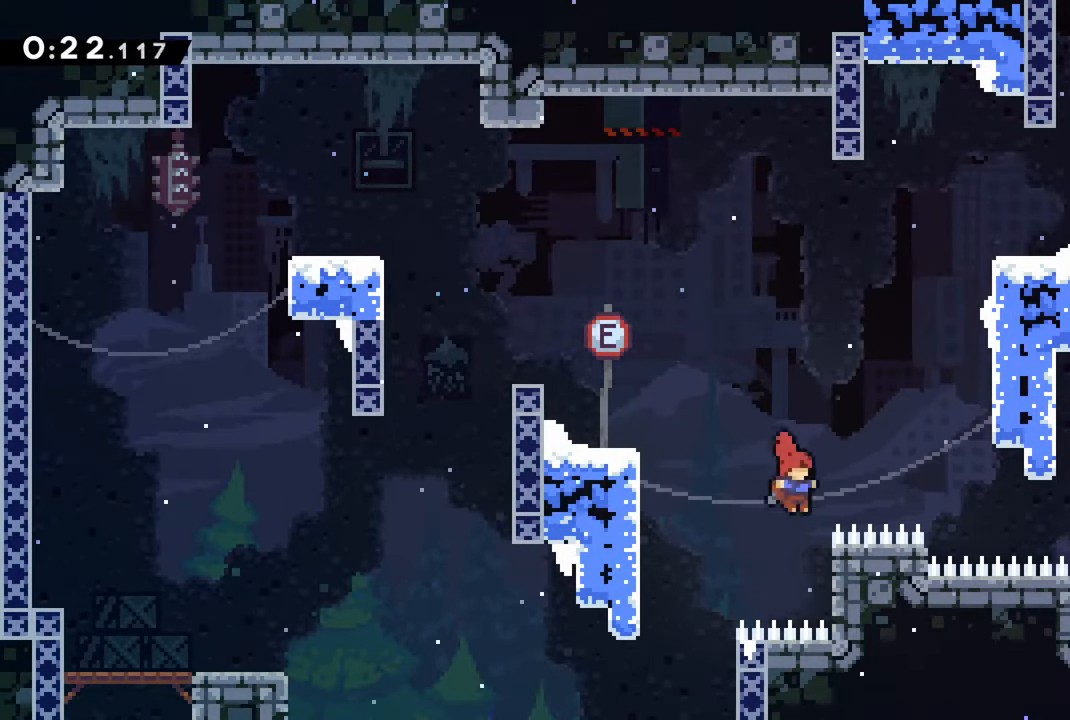
{"buttons": ["CROSS", "R2"], "left_stick": "center", "right_stick": "center", "events": [[100, "DPAD_RIGHT", "up"], [500, "CROSS", "down"]]}